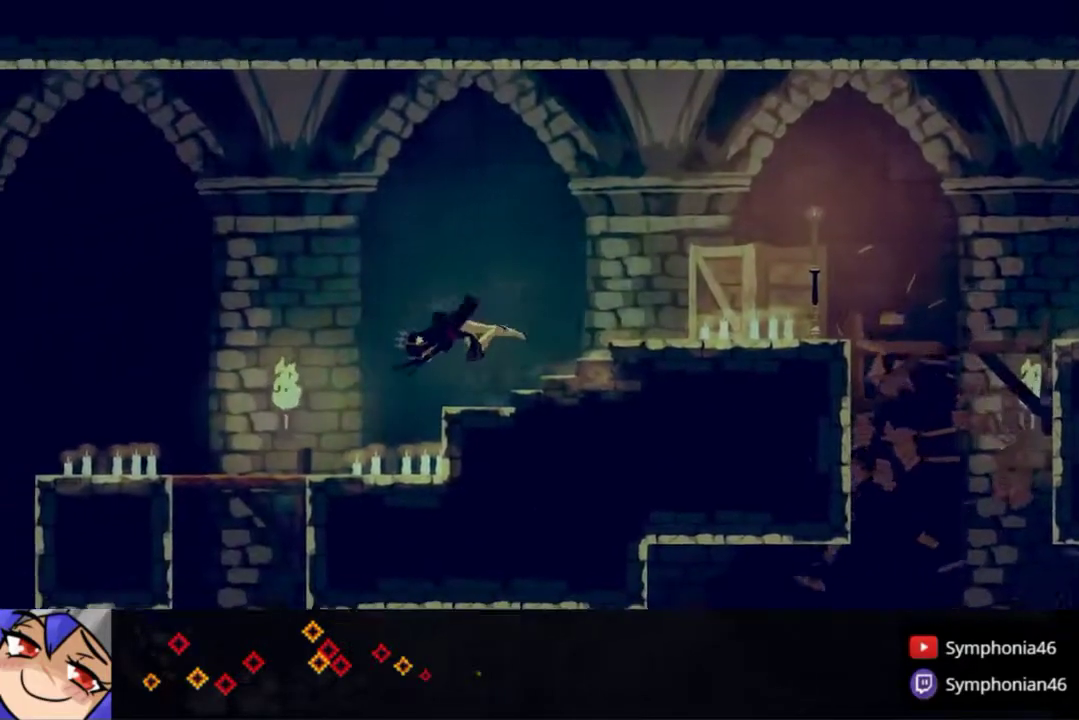
Gameplay with a controller (PlayStation layout); each line is a JSON object with the inputs held at the frame after it. "events" lists button and stick changes between this image and that frame as [ms after this image, input, new state], when the widget could be followed in between. Not read: L3 R3 SQUARE left_stick.
{"buttons": ["DPAD_LEFT"], "right_stick": "center", "events": [[350, "R1", "down"], [483, "R1", "up"]]}
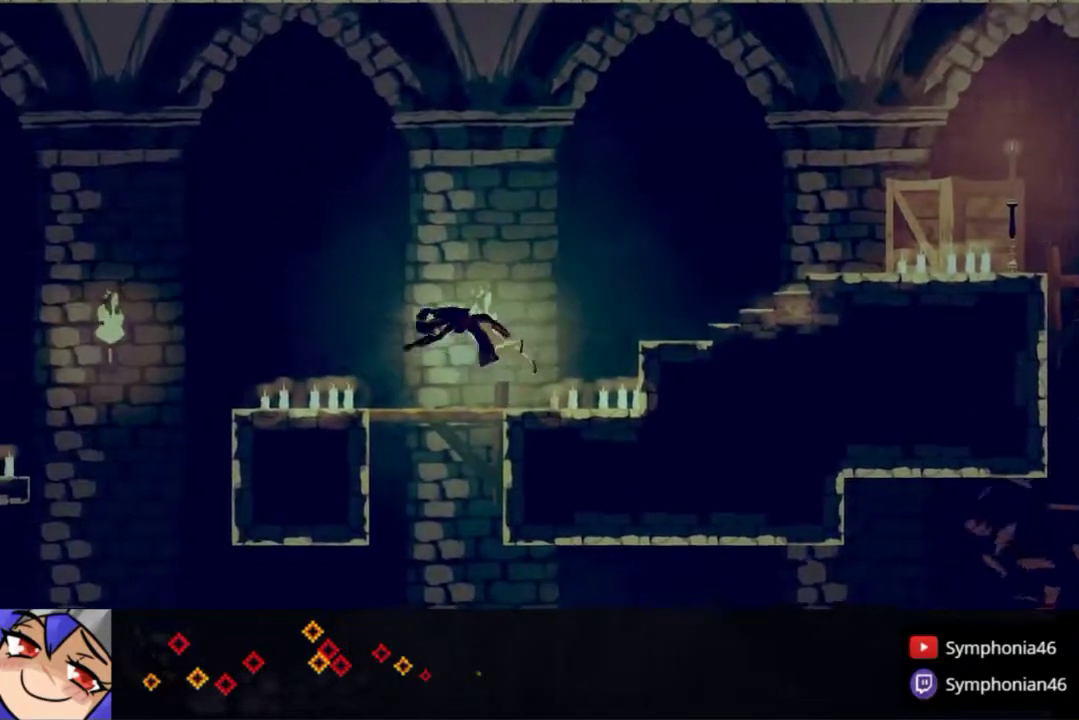
{"buttons": ["CROSS", "DPAD_LEFT"], "right_stick": "center", "events": [[483, "CROSS", "down"]]}
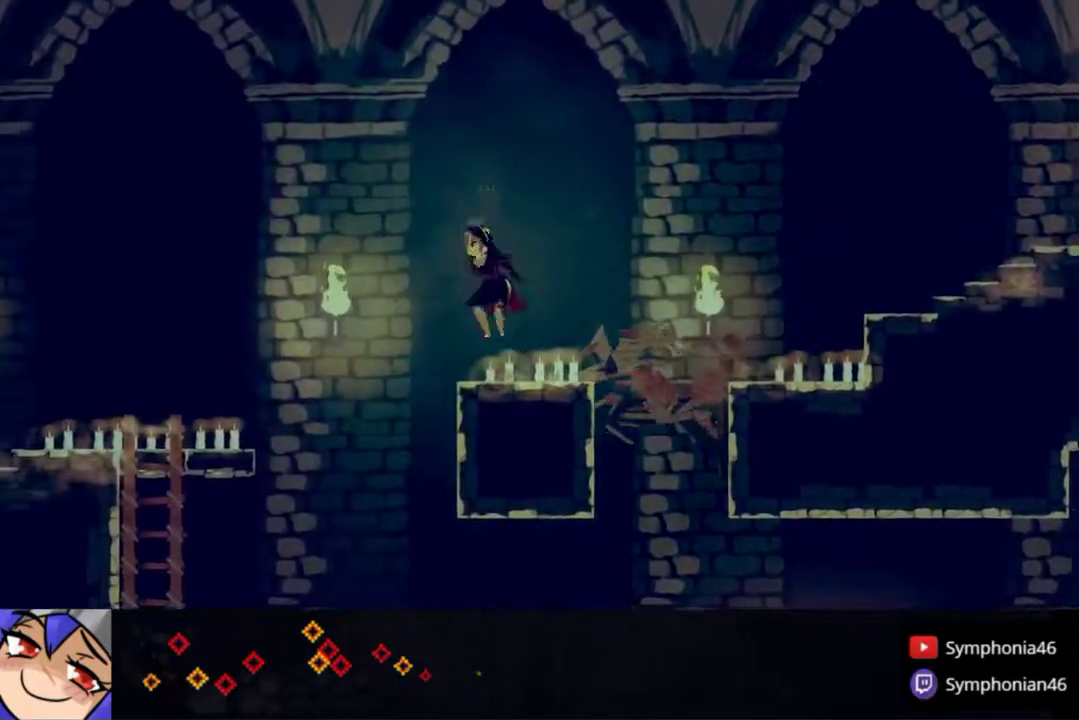
{"buttons": ["DPAD_LEFT"], "right_stick": "center", "events": [[233, "CROSS", "up"]]}
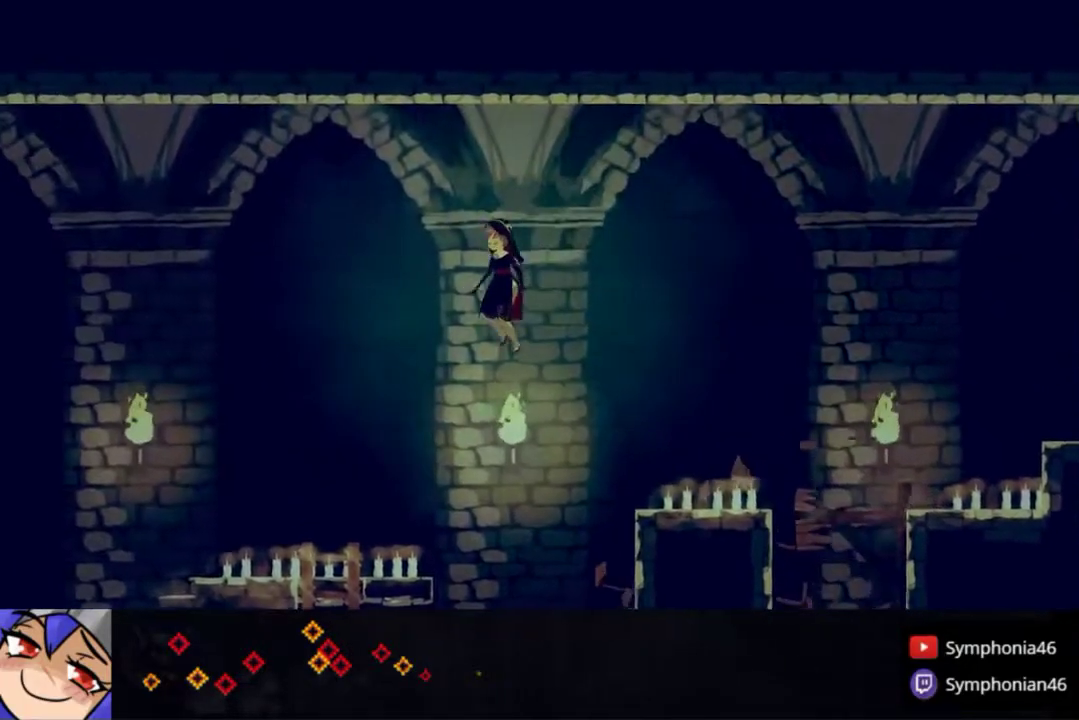
{"buttons": ["R1", "DPAD_LEFT"], "right_stick": "center", "events": [[300, "R1", "down"], [417, "R1", "up"], [467, "R1", "down"]]}
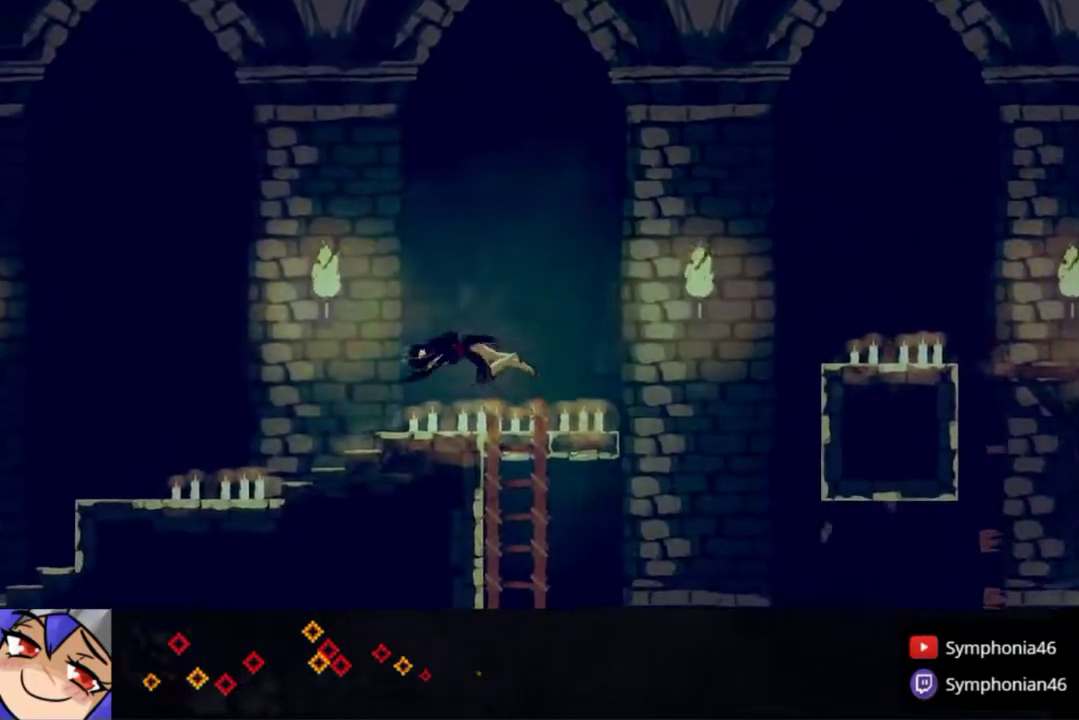
{"buttons": ["DPAD_LEFT"], "right_stick": "center", "events": [[100, "R1", "up"], [167, "R1", "down"], [267, "R1", "up"], [367, "R1", "down"], [467, "R1", "up"]]}
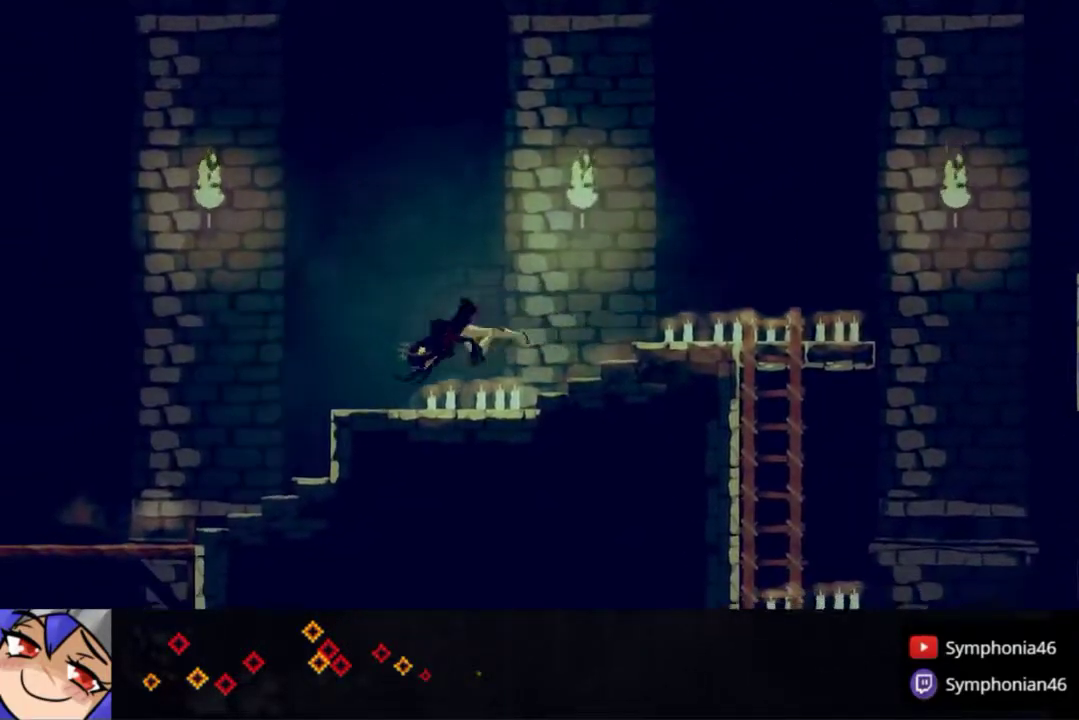
{"buttons": ["DPAD_LEFT"], "right_stick": "center", "events": [[33, "R1", "down"], [133, "R1", "up"]]}
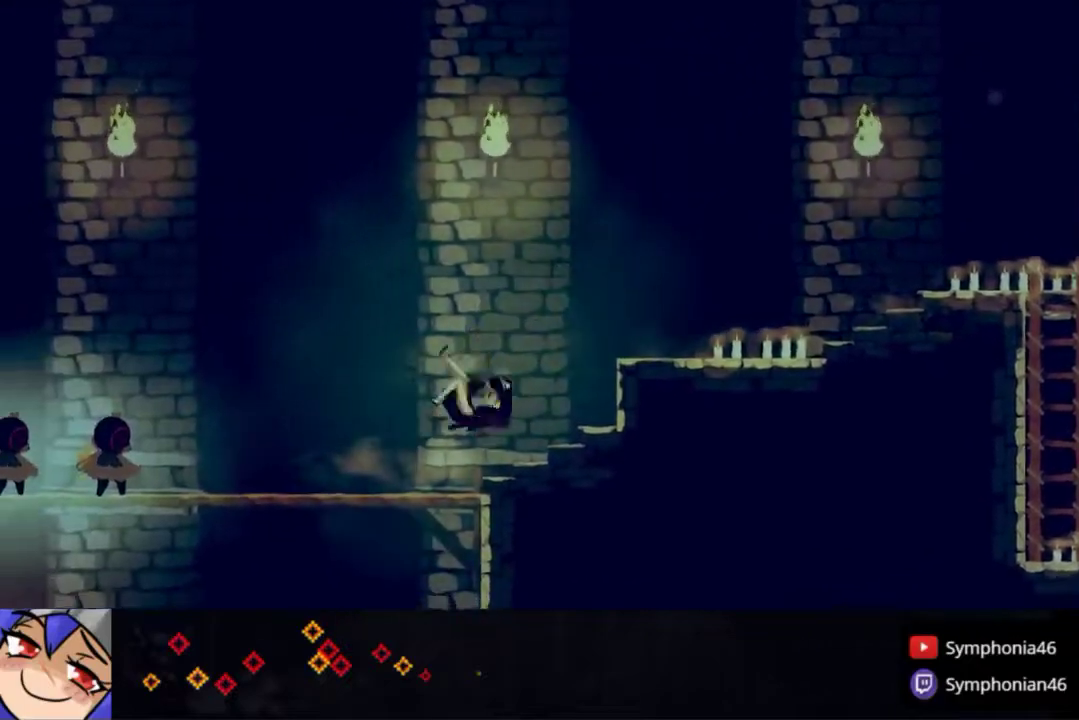
{"buttons": ["DPAD_LEFT"], "right_stick": "center", "events": [[100, "R1", "down"], [200, "R1", "up"], [250, "R1", "down"], [317, "R1", "up"], [400, "R1", "down"], [467, "R1", "up"]]}
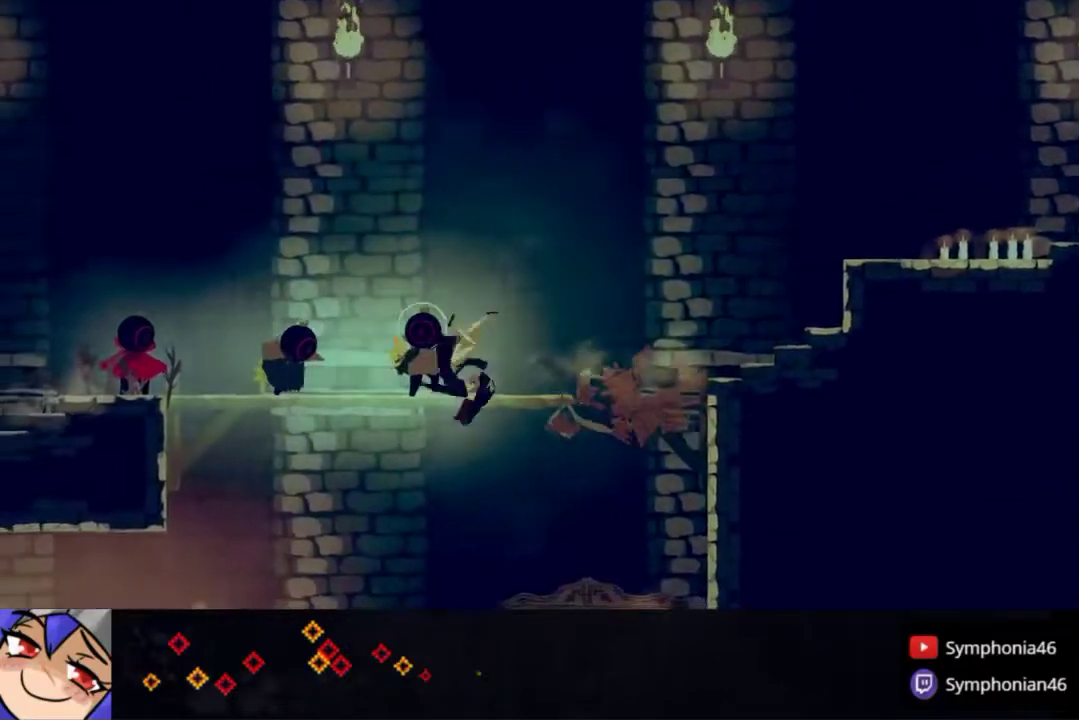
{"buttons": ["DPAD_LEFT"], "right_stick": "center", "events": [[50, "R1", "down"], [150, "R1", "up"], [233, "R1", "down"], [333, "R1", "up"], [400, "R1", "down"], [500, "R1", "up"]]}
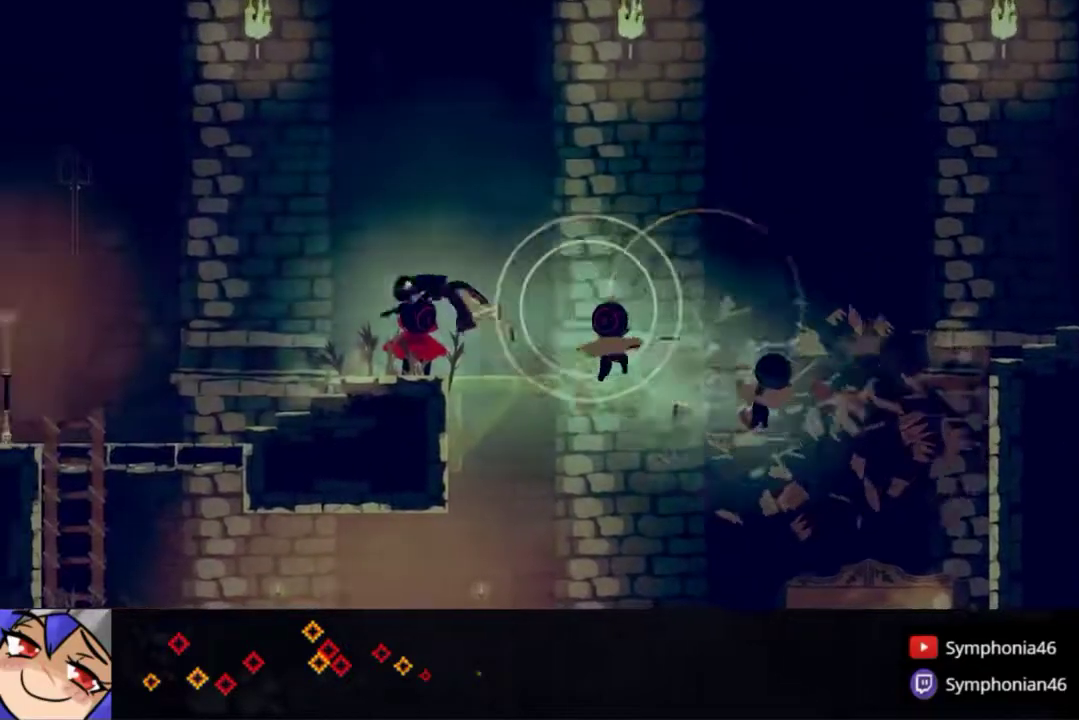
{"buttons": ["DPAD_LEFT"], "right_stick": "center", "events": [[67, "R1", "down"], [183, "R1", "up"], [233, "R1", "down"], [333, "R1", "up"], [417, "R1", "down"], [500, "R1", "up"]]}
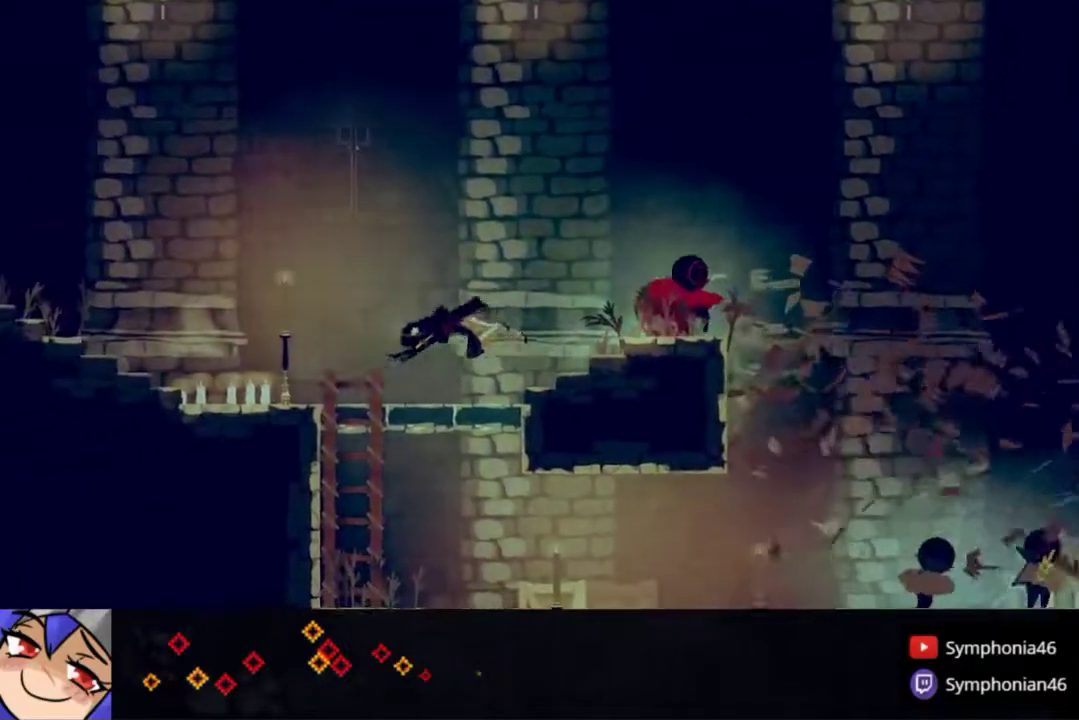
{"buttons": ["DPAD_LEFT"], "right_stick": "center", "events": [[200, "R1", "down"], [300, "R1", "up"], [350, "R1", "down"], [467, "R1", "up"]]}
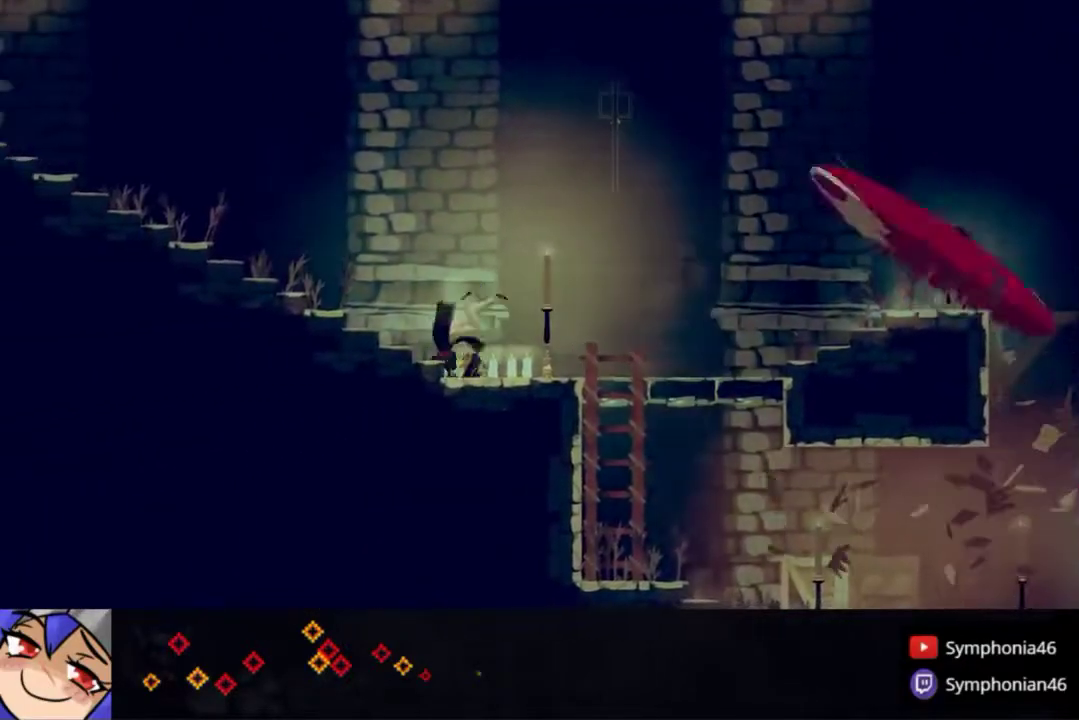
{"buttons": ["DPAD_LEFT"], "right_stick": "center", "events": [[17, "R1", "down"], [100, "R1", "up"], [200, "R1", "down"], [283, "R1", "up"], [367, "R1", "down"], [450, "R1", "up"]]}
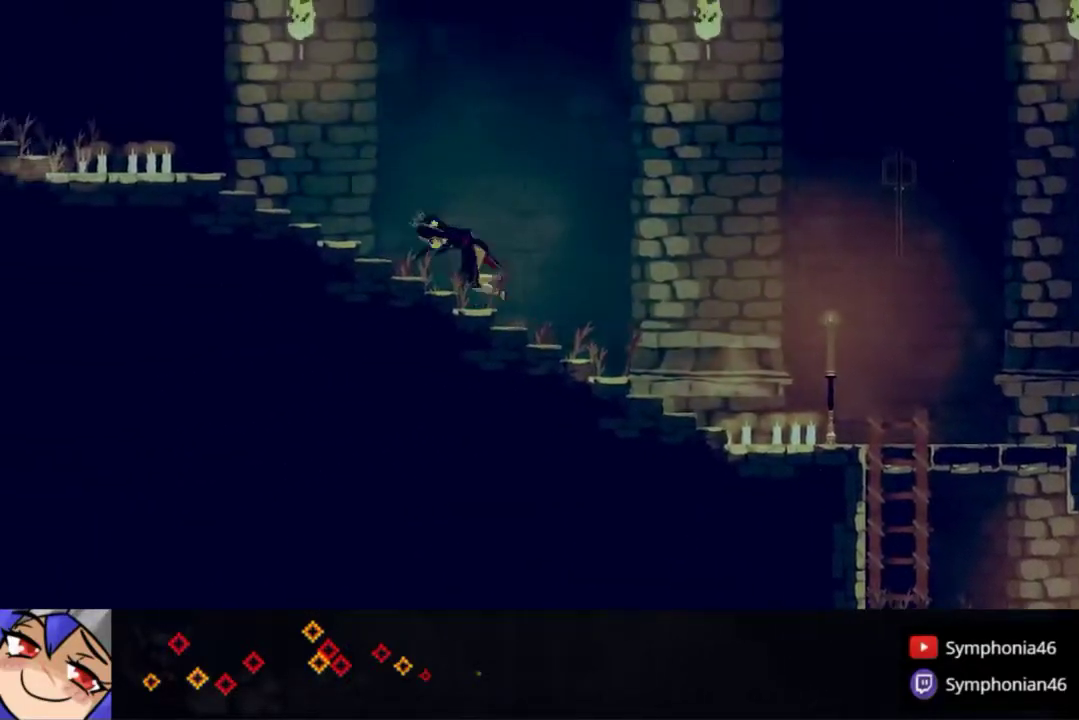
{"buttons": ["DPAD_LEFT"], "right_stick": "center", "events": [[33, "R1", "down"], [117, "R1", "up"], [200, "R1", "down"], [283, "R1", "up"], [400, "R1", "down"], [467, "R1", "up"]]}
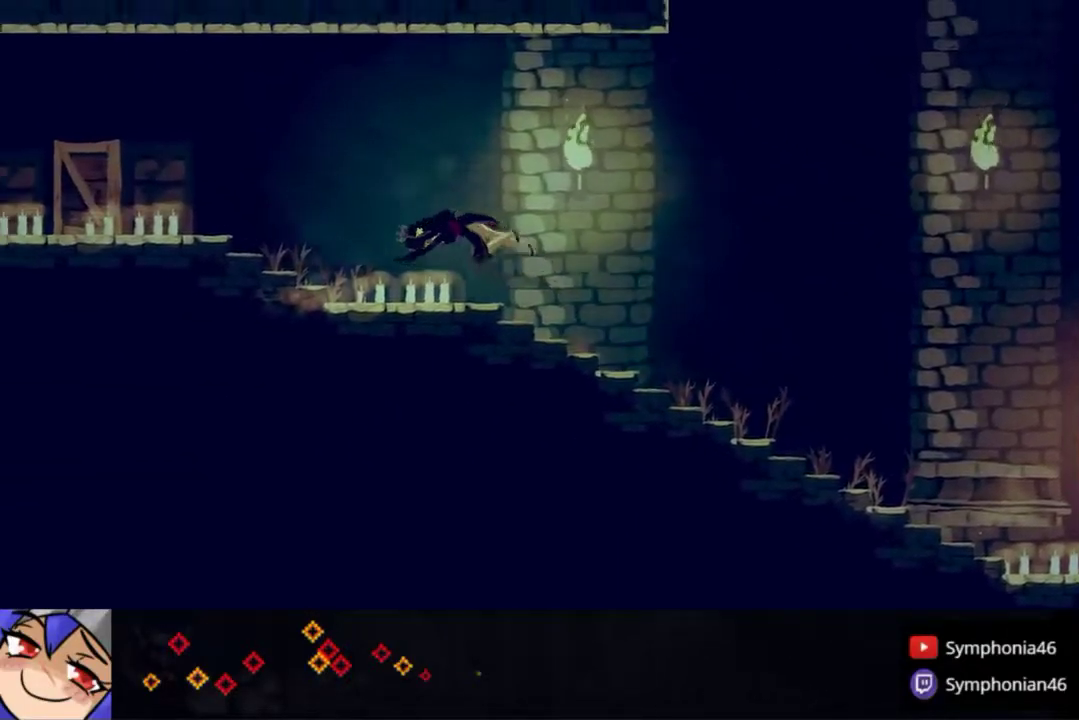
{"buttons": ["DPAD_LEFT"], "right_stick": "center", "events": [[50, "R1", "down"], [133, "R1", "up"], [233, "R1", "down"], [300, "R1", "up"], [400, "R1", "down"], [483, "R1", "up"]]}
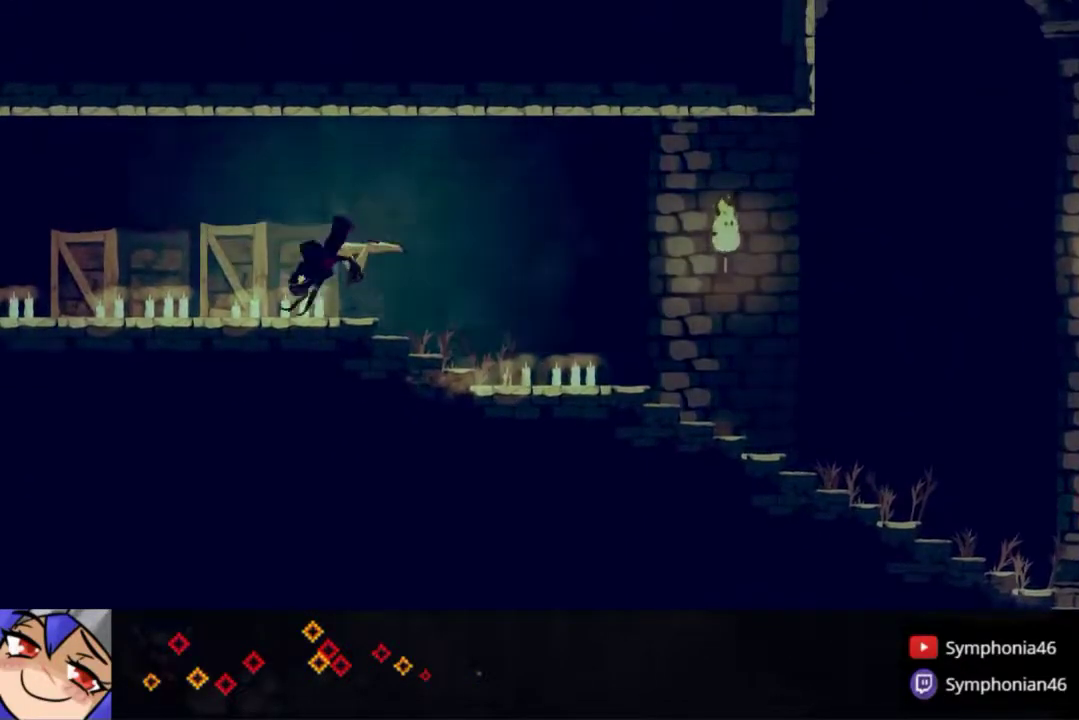
{"buttons": ["R1", "DPAD_LEFT"], "right_stick": "center", "events": [[67, "R1", "down"], [167, "R1", "up"], [250, "R1", "down"], [350, "R1", "up"], [433, "R1", "down"]]}
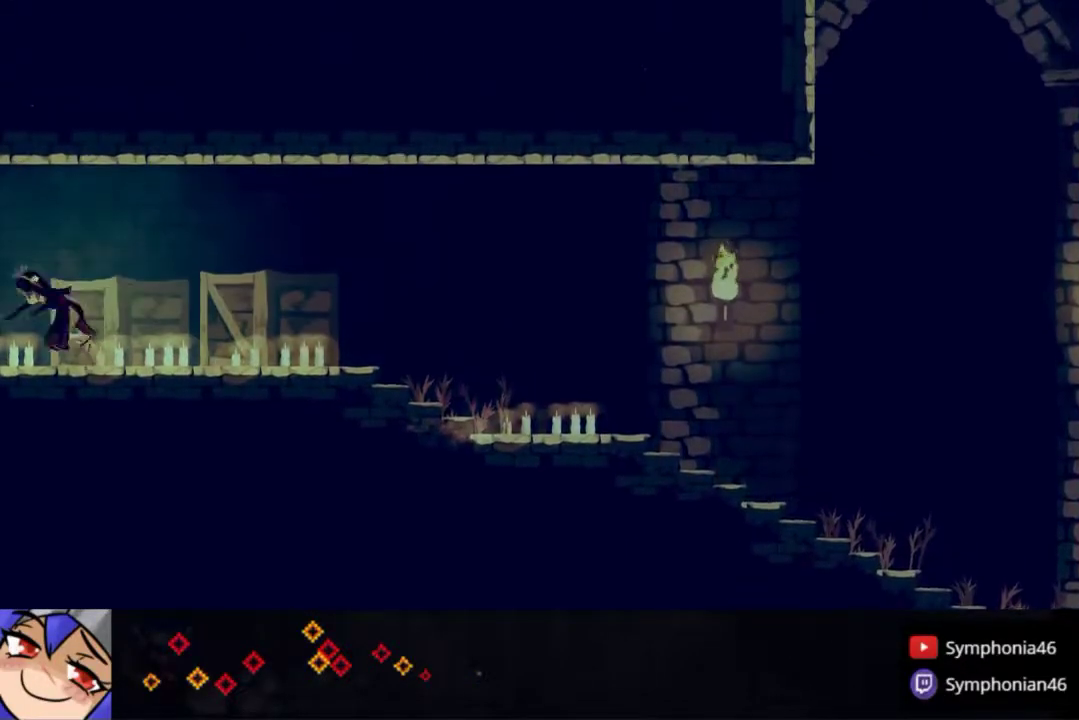
{"buttons": ["R1", "DPAD_LEFT"], "right_stick": "center", "events": [[33, "R1", "up"], [117, "R1", "down"], [217, "R1", "up"], [300, "R1", "down"], [400, "R1", "up"], [483, "R1", "down"]]}
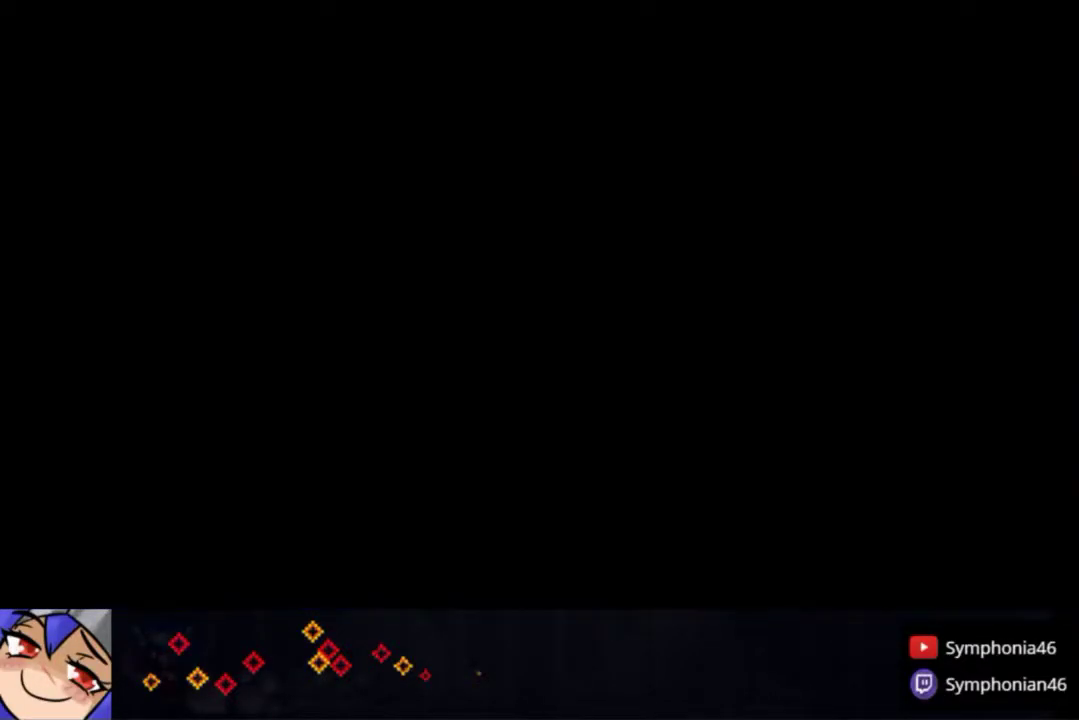
{"buttons": ["DPAD_LEFT"], "right_stick": "center", "events": [[50, "R1", "up"], [150, "R1", "down"], [250, "R1", "up"], [317, "R1", "down"], [450, "R1", "up"]]}
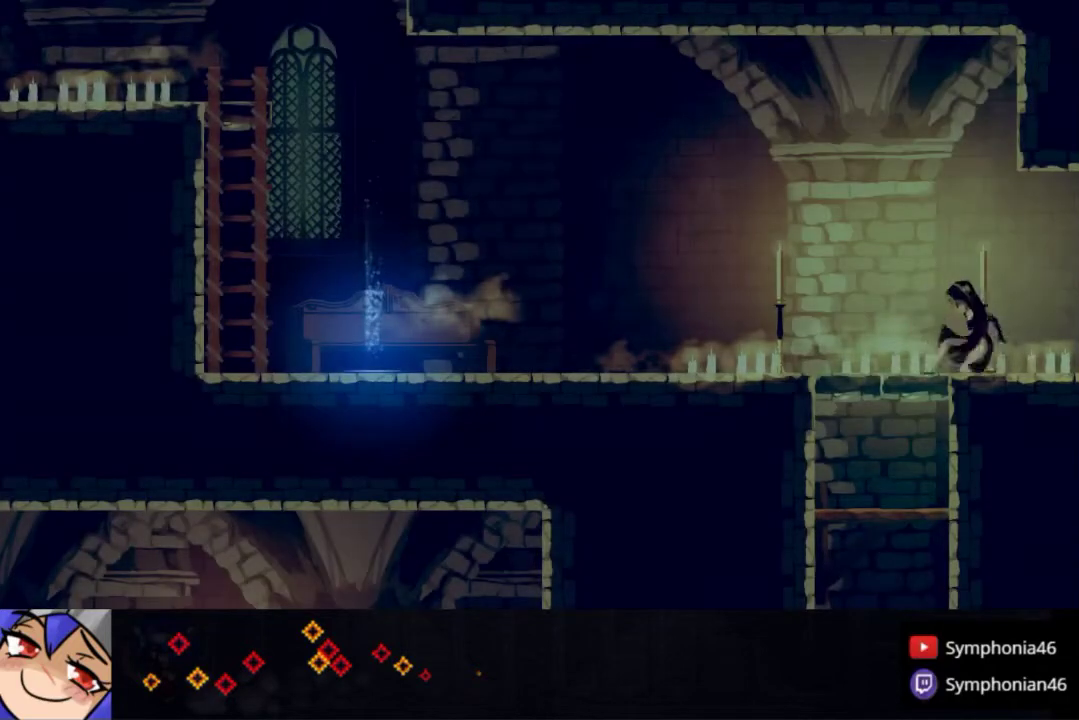
{"buttons": [], "right_stick": "center", "events": [[67, "DPAD_LEFT", "up"]]}
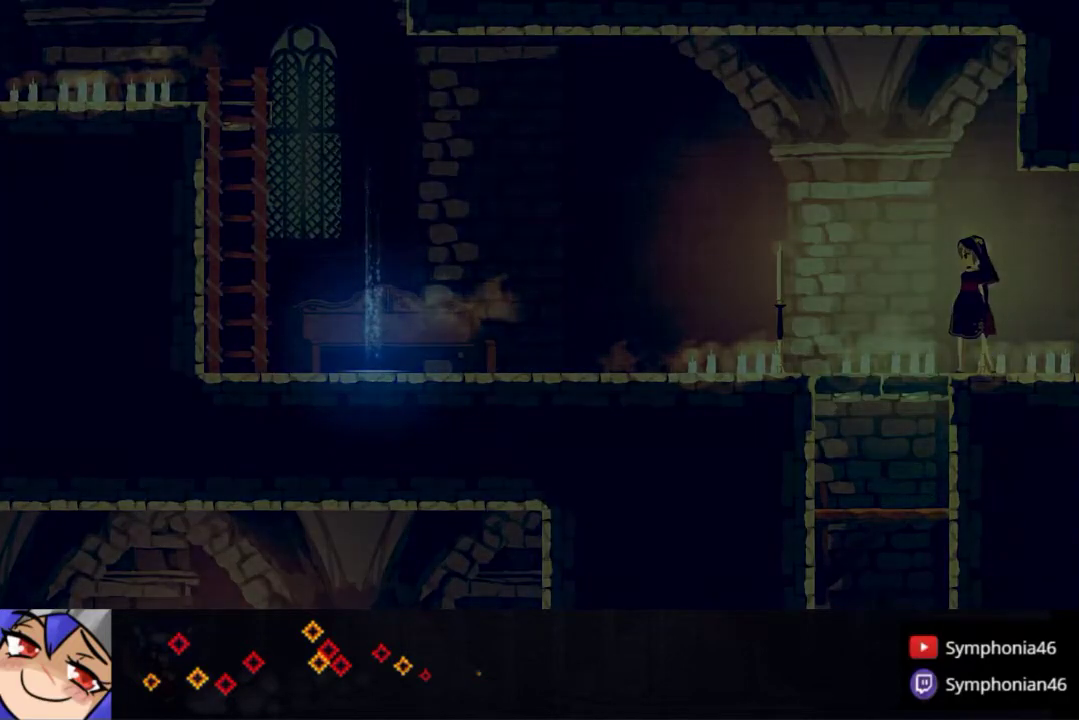
{"buttons": ["START"], "right_stick": "center", "events": [[500, "START", "down"]]}
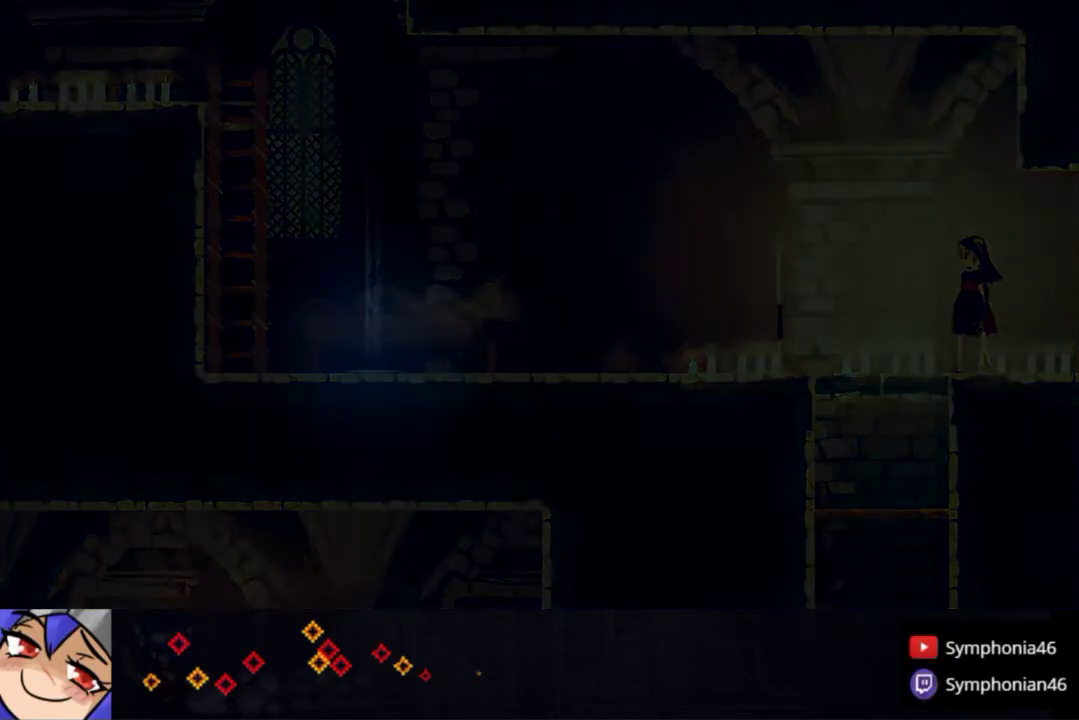
{"buttons": ["START"], "right_stick": "center", "events": [[83, "START", "up"], [150, "START", "down"], [250, "START", "up"], [300, "START", "down"], [400, "START", "up"], [450, "START", "down"]]}
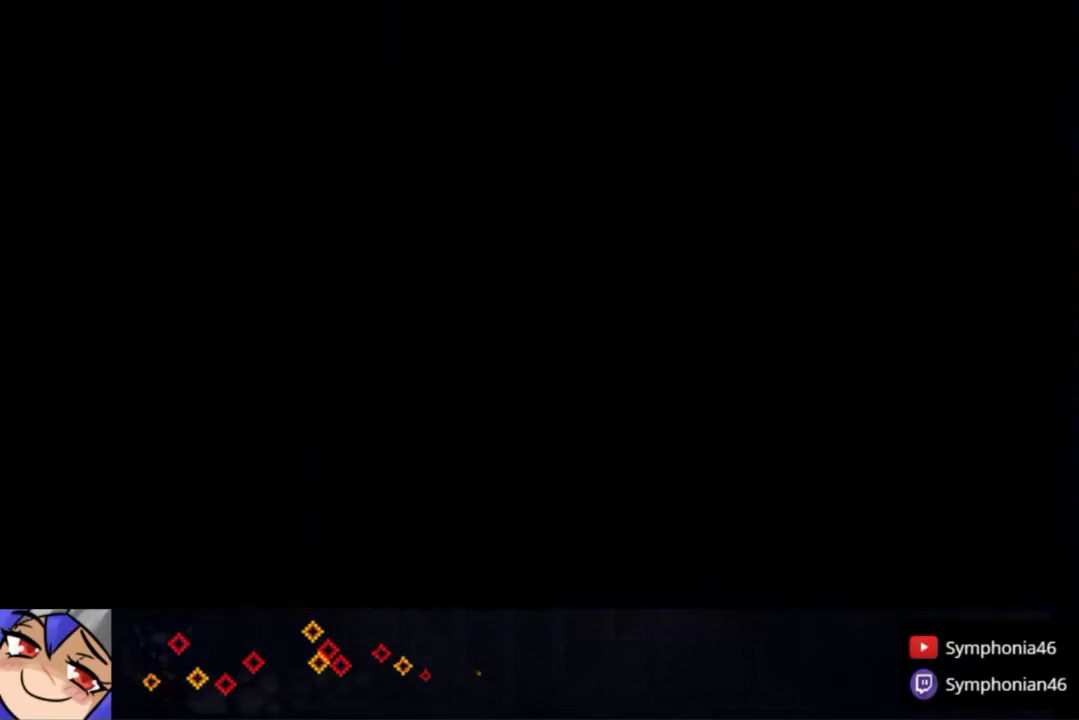
{"buttons": [], "right_stick": "center", "events": [[33, "START", "up"], [100, "START", "down"], [183, "START", "up"], [233, "START", "down"], [333, "START", "up"], [383, "START", "down"], [483, "START", "up"]]}
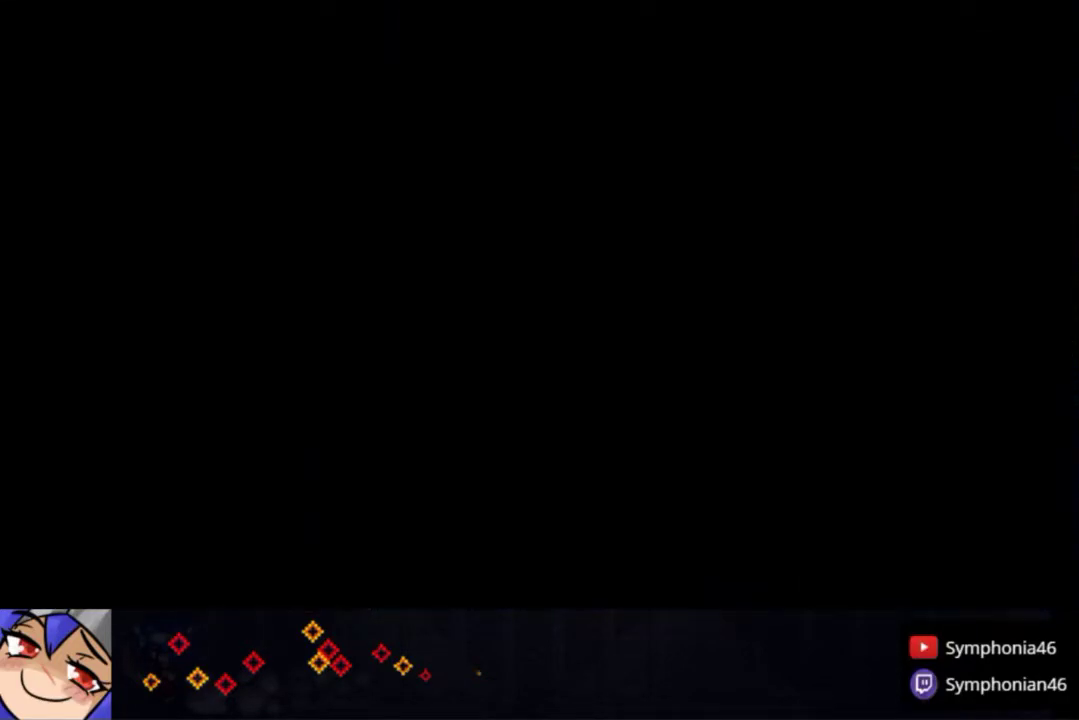
{"buttons": ["START"], "right_stick": "center", "events": [[50, "START", "down"], [133, "START", "up"], [200, "START", "down"], [300, "START", "up"], [350, "START", "down"], [450, "START", "up"], [500, "START", "down"]]}
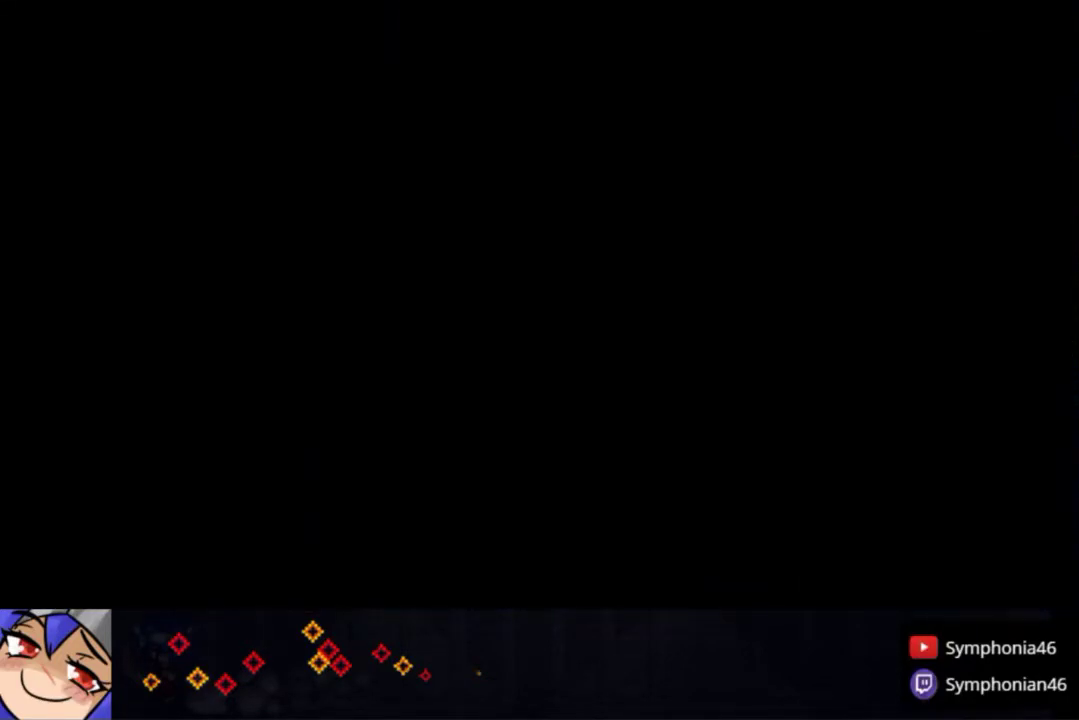
{"buttons": ["START"], "right_stick": "center", "events": [[100, "START", "up"], [150, "START", "down"], [250, "START", "up"], [333, "START", "down"], [417, "START", "up"], [467, "START", "down"]]}
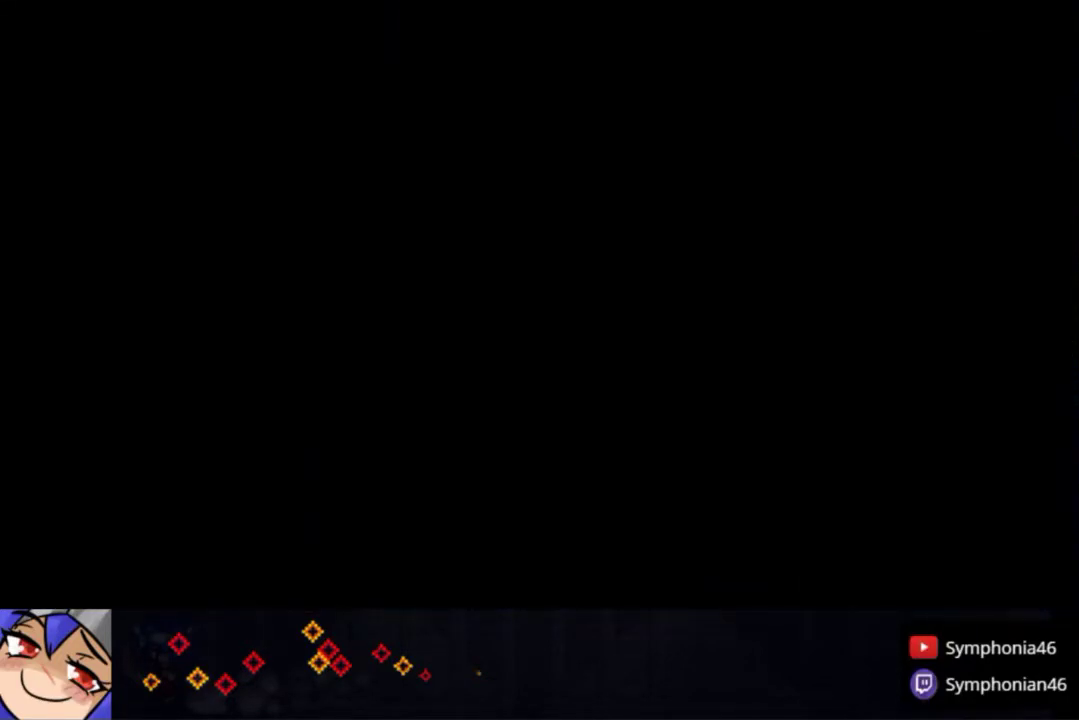
{"buttons": ["START"], "right_stick": "center", "events": [[67, "START", "up"], [150, "START", "down"], [217, "START", "up"], [283, "START", "down"], [383, "START", "up"], [433, "START", "down"]]}
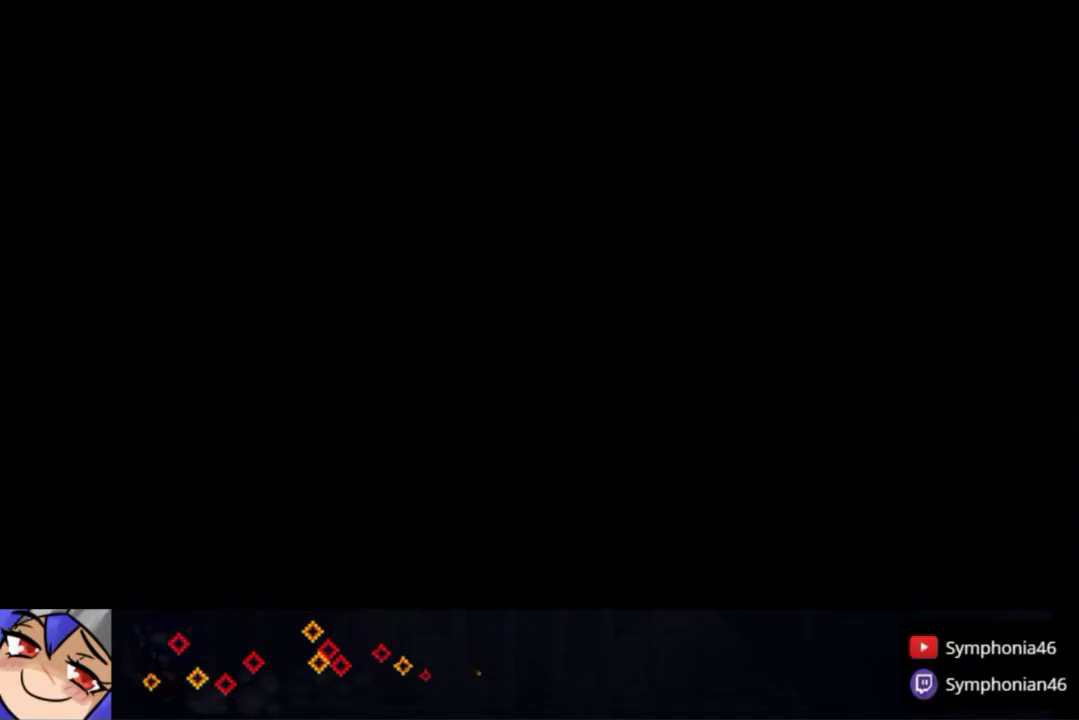
{"buttons": [], "right_stick": "center", "events": [[33, "START", "up"], [100, "START", "down"], [183, "START", "up"], [233, "START", "down"], [333, "START", "up"], [383, "START", "down"], [500, "START", "up"]]}
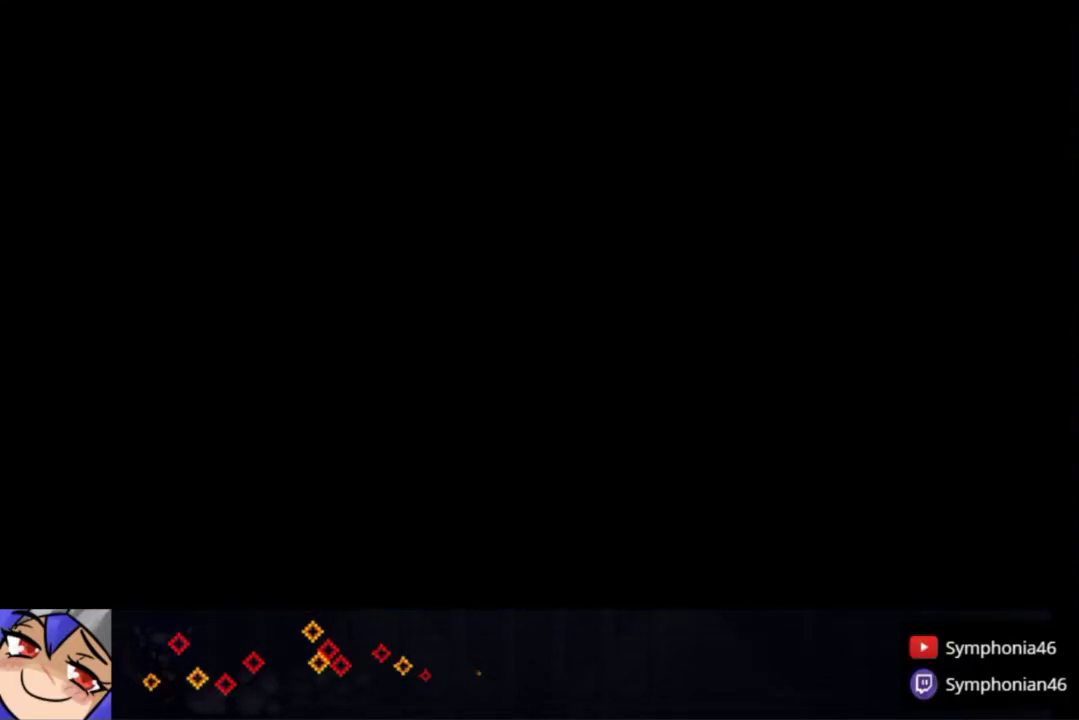
{"buttons": [], "right_stick": "center", "events": [[50, "START", "down"], [150, "START", "up"], [217, "START", "down"], [333, "START", "up"], [383, "START", "down"], [500, "START", "up"]]}
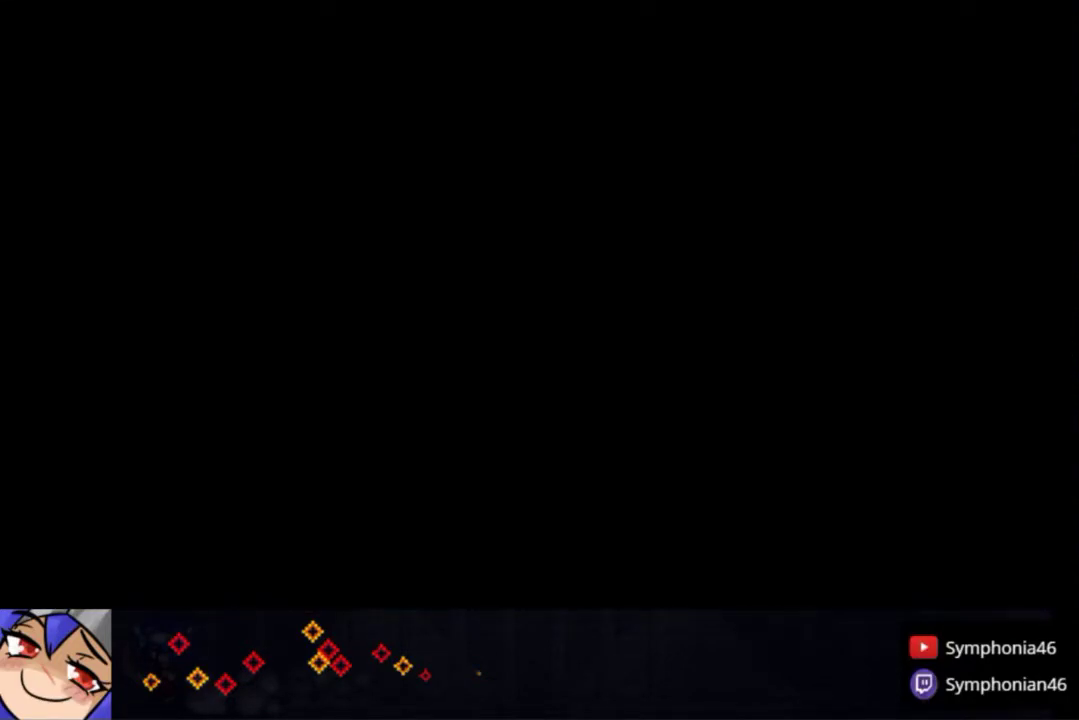
{"buttons": [], "right_stick": "center", "events": [[50, "START", "down"], [150, "START", "up"], [217, "START", "down"], [300, "START", "up"], [367, "START", "down"], [467, "START", "up"]]}
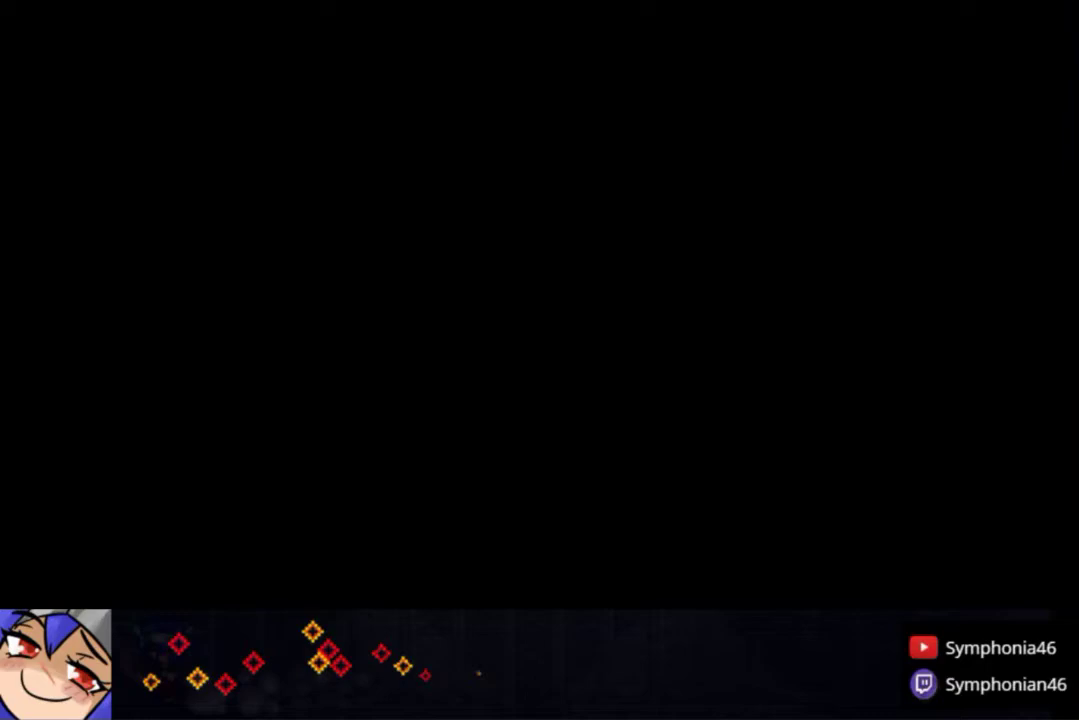
{"buttons": [], "right_stick": "center", "events": [[50, "START", "down"], [150, "START", "up"]]}
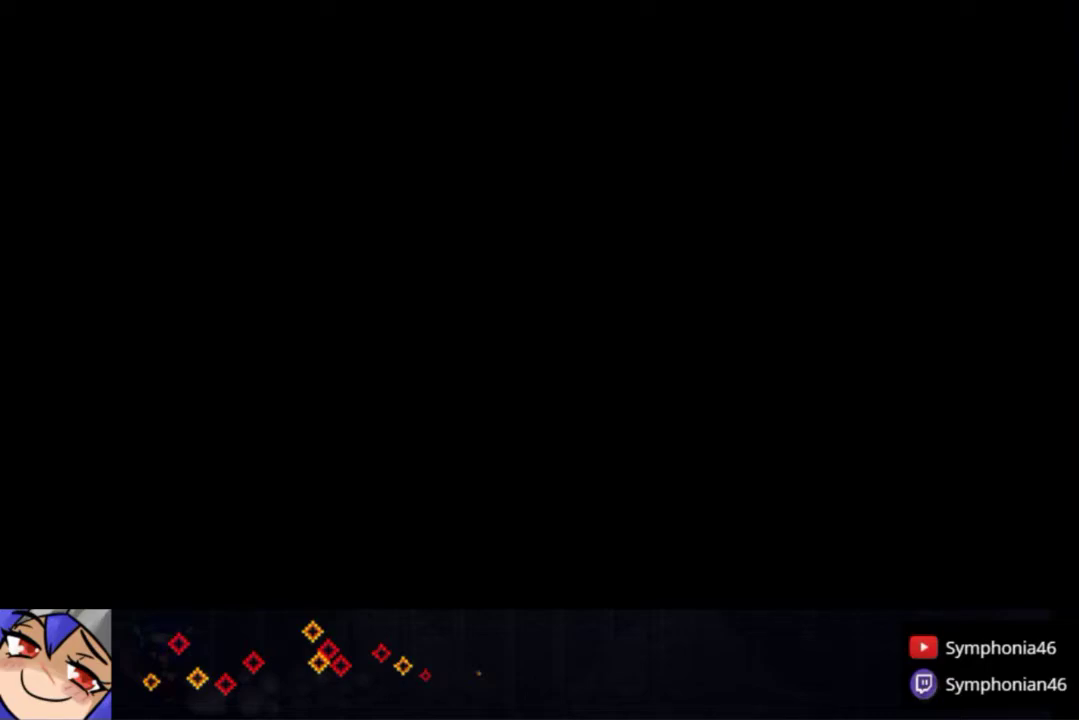
{"buttons": [], "right_stick": "center", "events": [[200, "START", "down"], [317, "START", "up"]]}
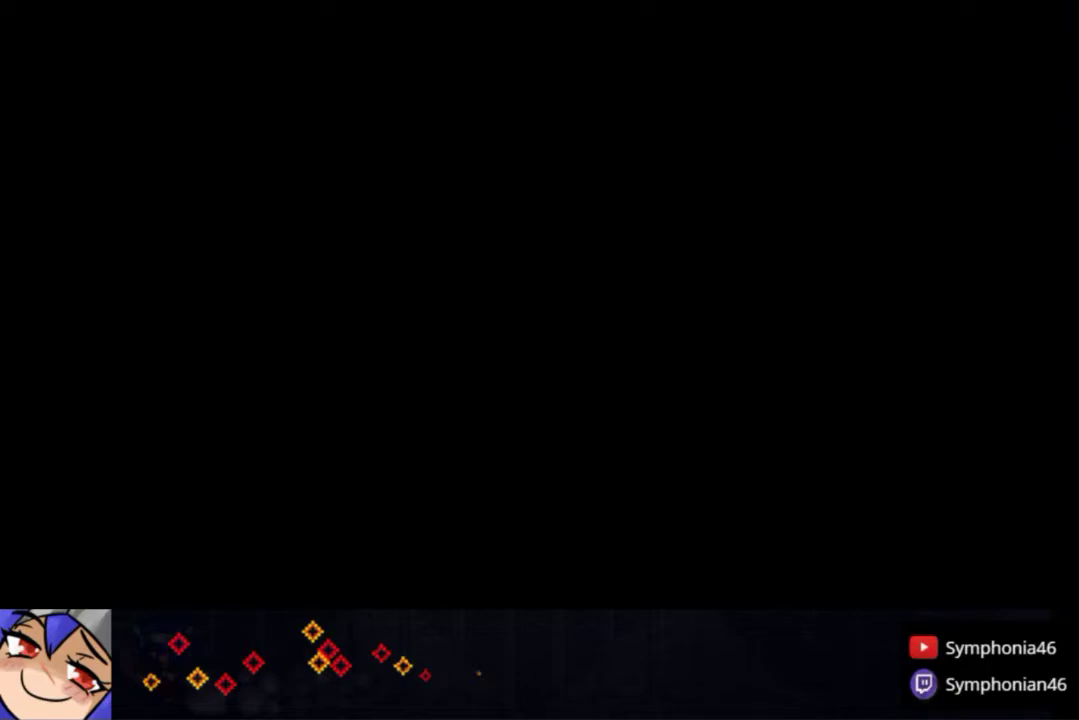
{"buttons": [], "right_stick": "center", "events": [[133, "START", "down"], [267, "START", "up"]]}